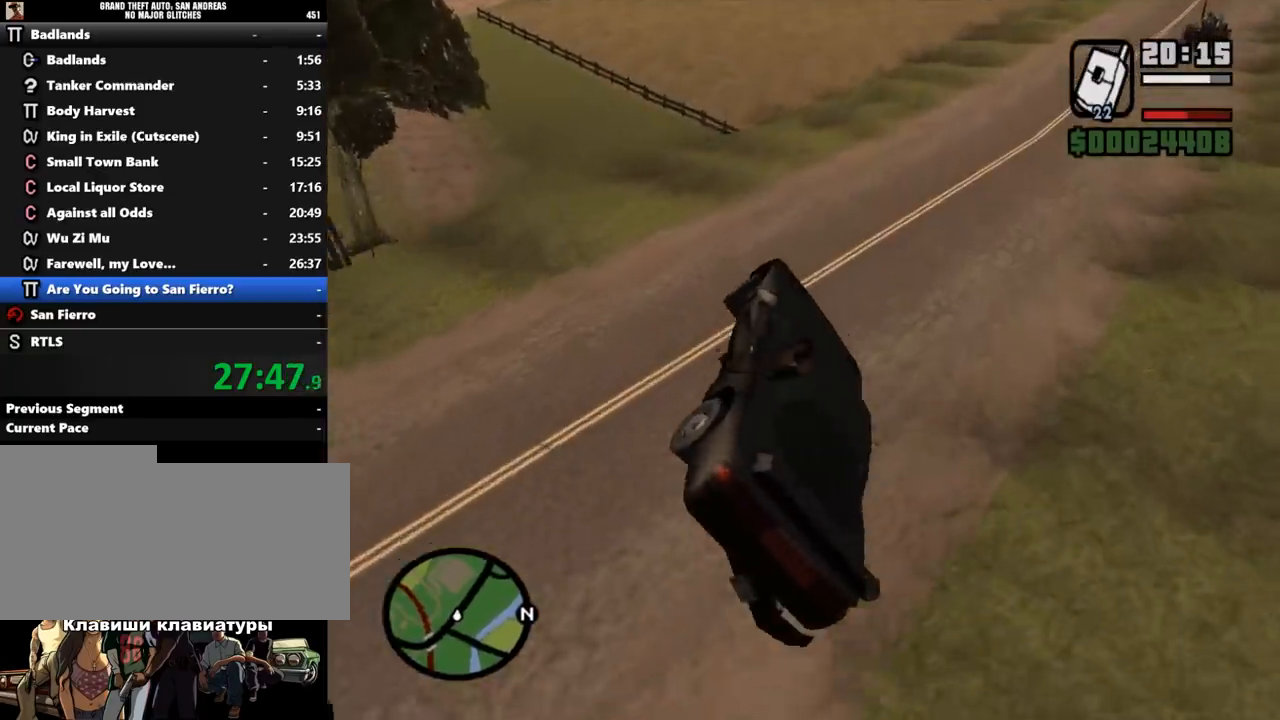
Gameplay with keyboard and mouse; each line is a JSON object with the keys and mouse buttons held at the frame after it. "events" lists presses ("down") and releases ("up") of ".", "/", "0", "1", "2", "3", "4", "5", "6", "7", "8", "9", "a", "alt_l", "alt_r", "b", "backslash", "backspace", "c", "caps_lock", "comma", "ctrl_l", "ctrl_r", "d", "down", "e", "equals", "escape", "f", "f1", "f10", "f11", "f12", "f2", "f3", "f4", "f5", "f6", "f7", "f8", "f9", "g", "h", "i", "j", "k", "l", "lbracket", "left", "m", "minus", "n", "o", "p", "q", "quote", "r", "rbracket", "return", "right", "s", "semicolon", "shift_l", "shift_r", "space", "super", "t", "tab", "tilde", "u", "up", "v", "w", "x", "y", "z", "mouse_left", "mouse_middle", "mouse_right", "mouse_wheel_up" and "mouse_wheel_down" between this image and that frame as [ms after this image, input, new state], when the widget could be followed in between. "mouse_left", "mouse_middle", "mouse_right", "mouse_wheel_up", "mouse_wheel_down" = the "left", "middle", "right", "wheel_up", "wheel_down" buttons of the "mouse" list. No other keys are recorded. Mouse movement is not recorded.
{"keys": ["d", "w"], "mouse": [], "events": [[33, "d", "up"], [167, "w", "down"], [400, "d", "down"]]}
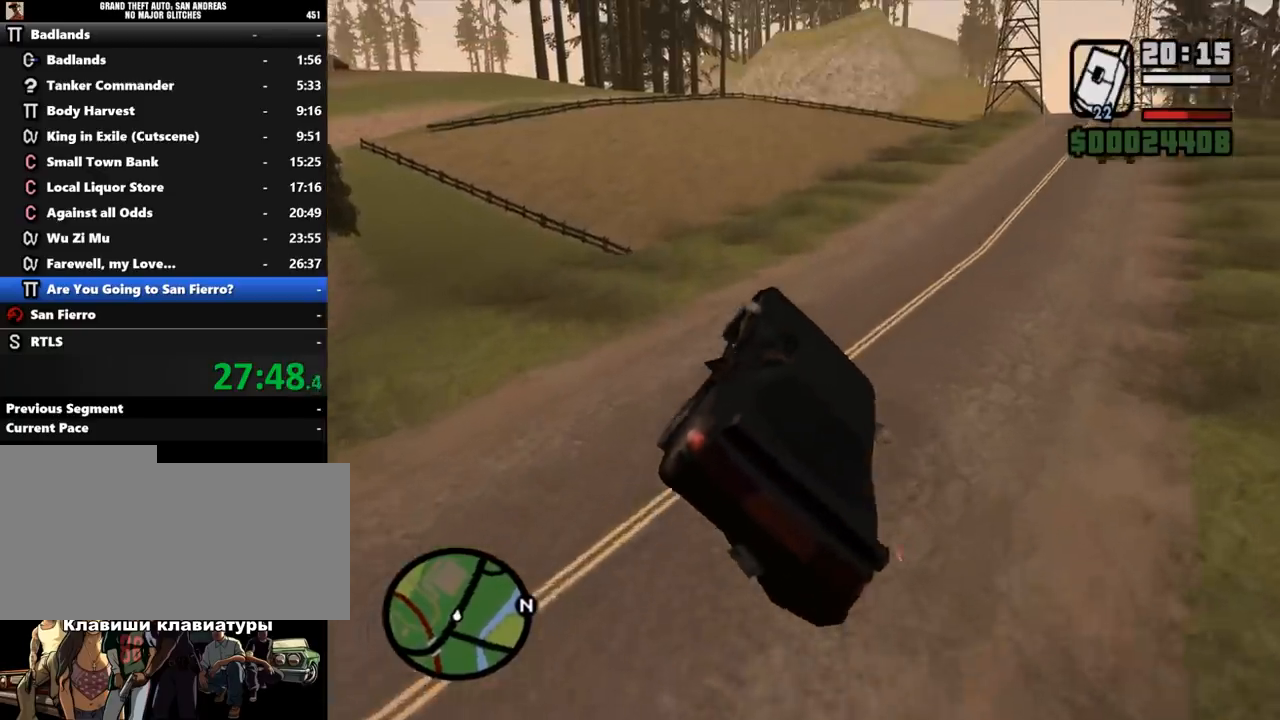
{"keys": ["w"], "mouse": [], "events": [[233, "d", "up"]]}
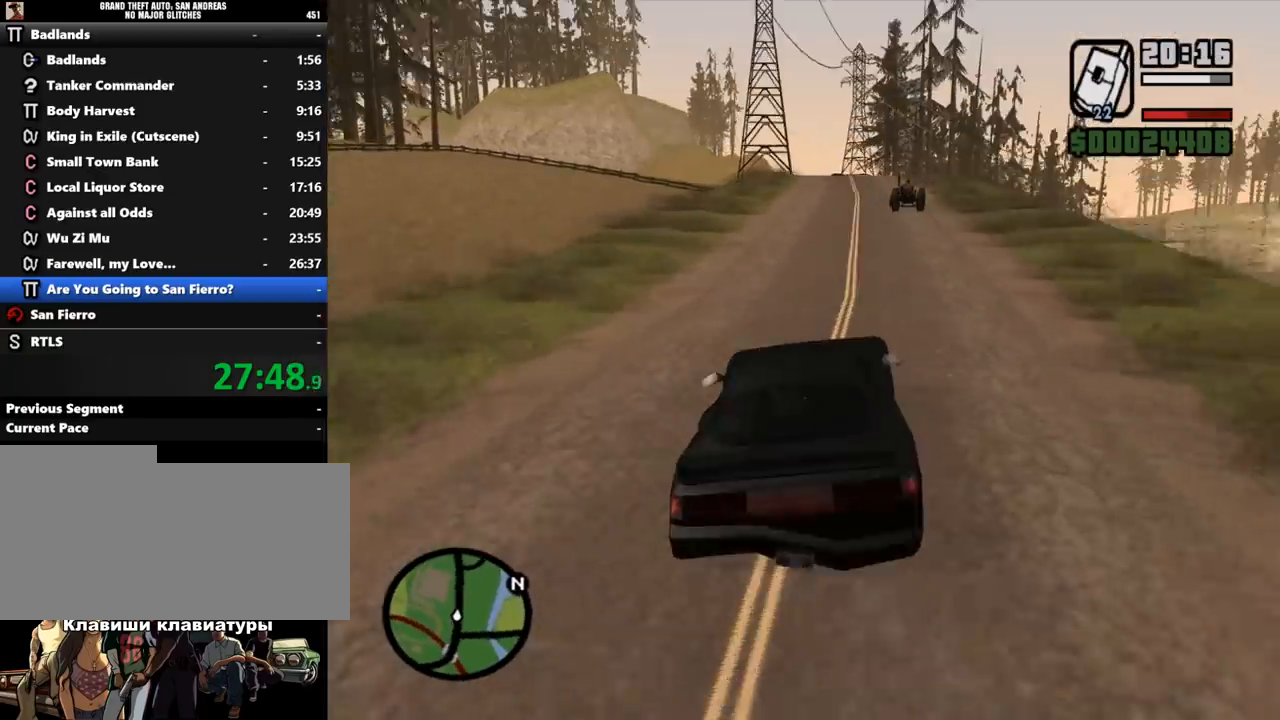
{"keys": ["w"], "mouse": [], "events": []}
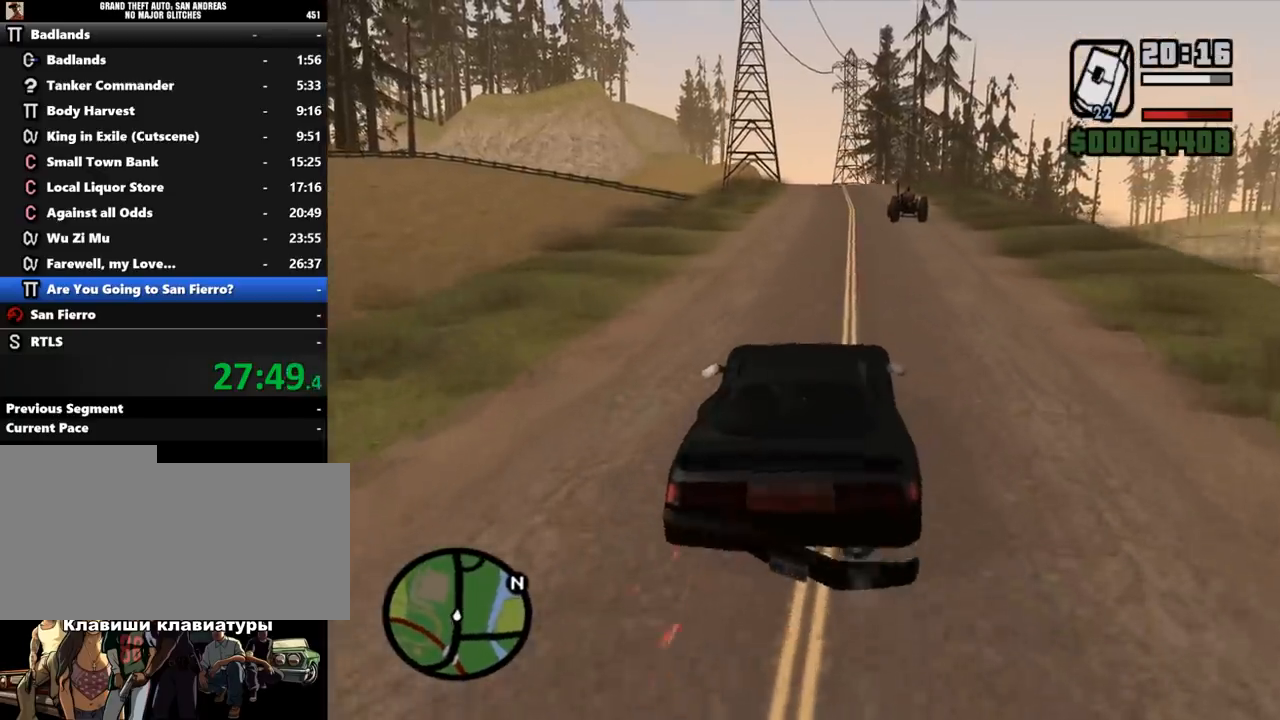
{"keys": ["w"], "mouse": [], "events": []}
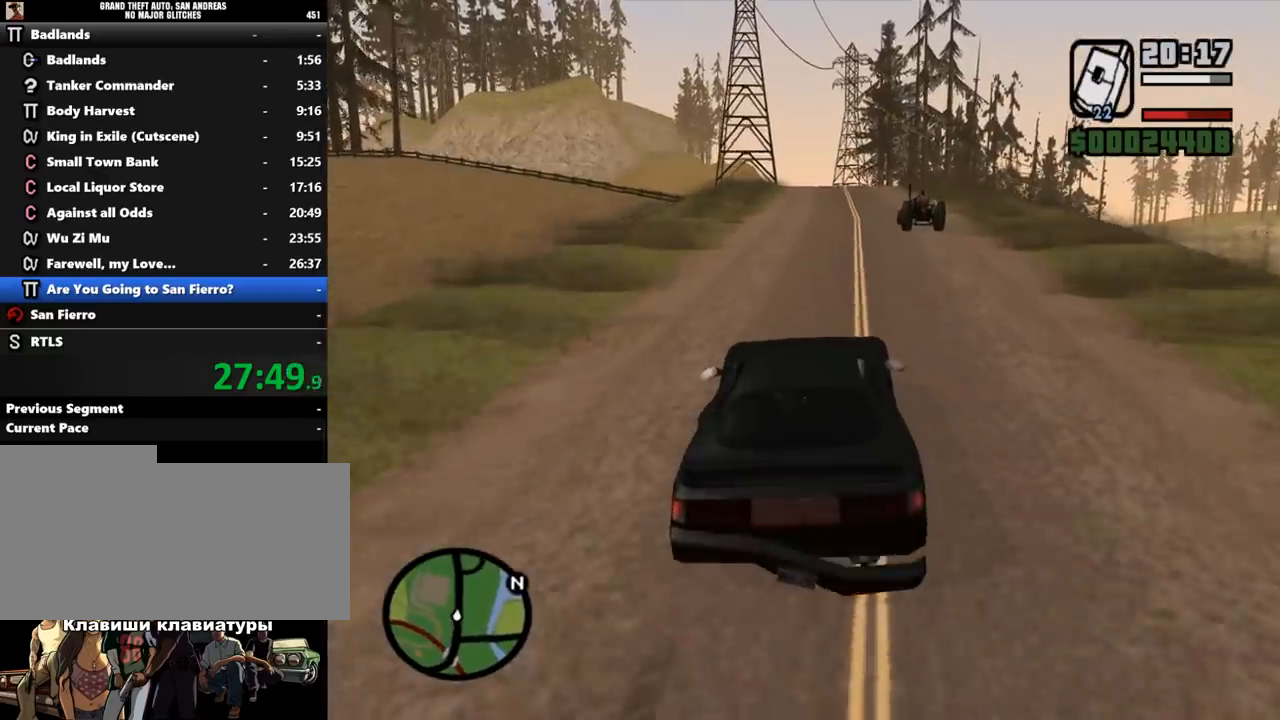
{"keys": ["w"], "mouse": [], "events": []}
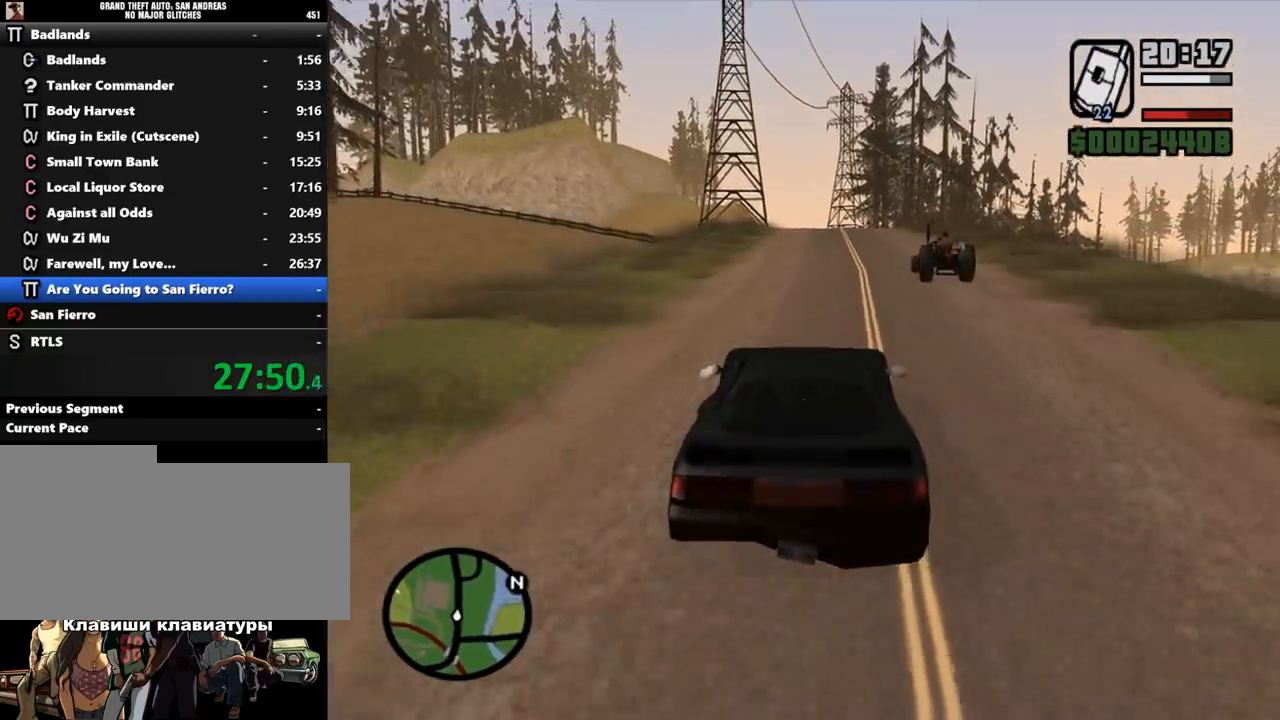
{"keys": ["w"], "mouse": [], "events": [[233, "d", "down"], [333, "d", "up"]]}
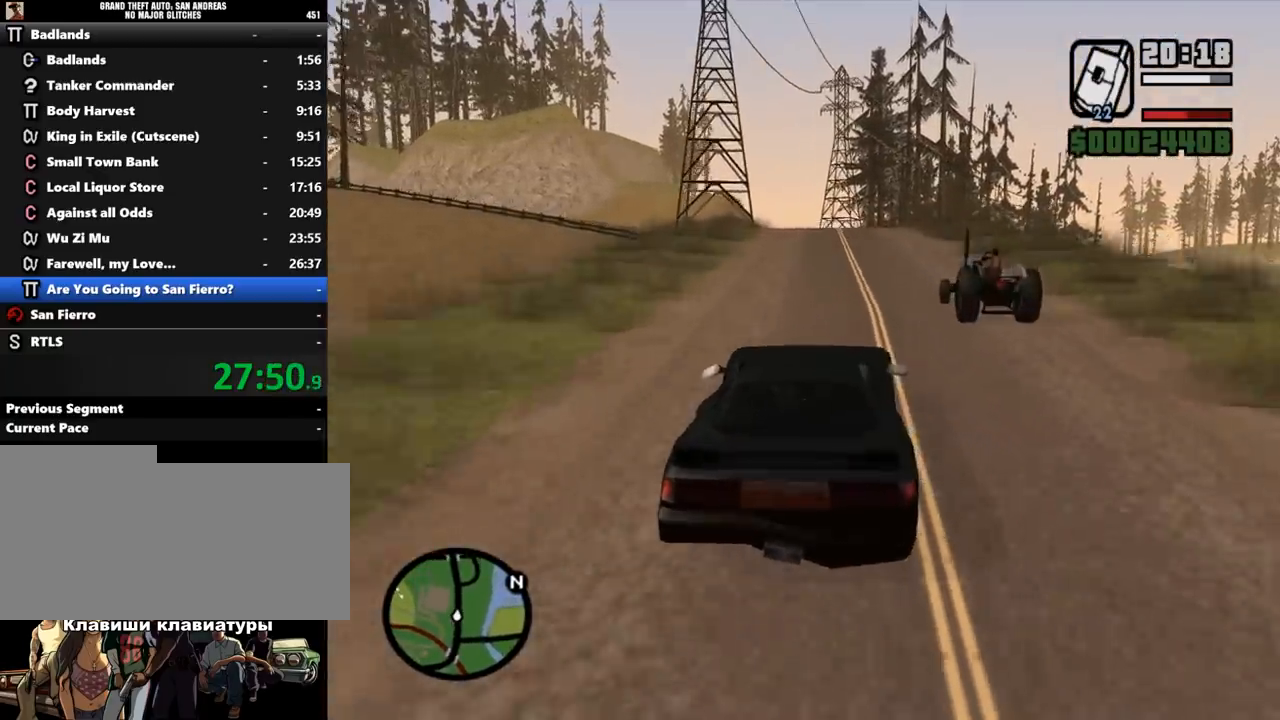
{"keys": ["w"], "mouse": [], "events": []}
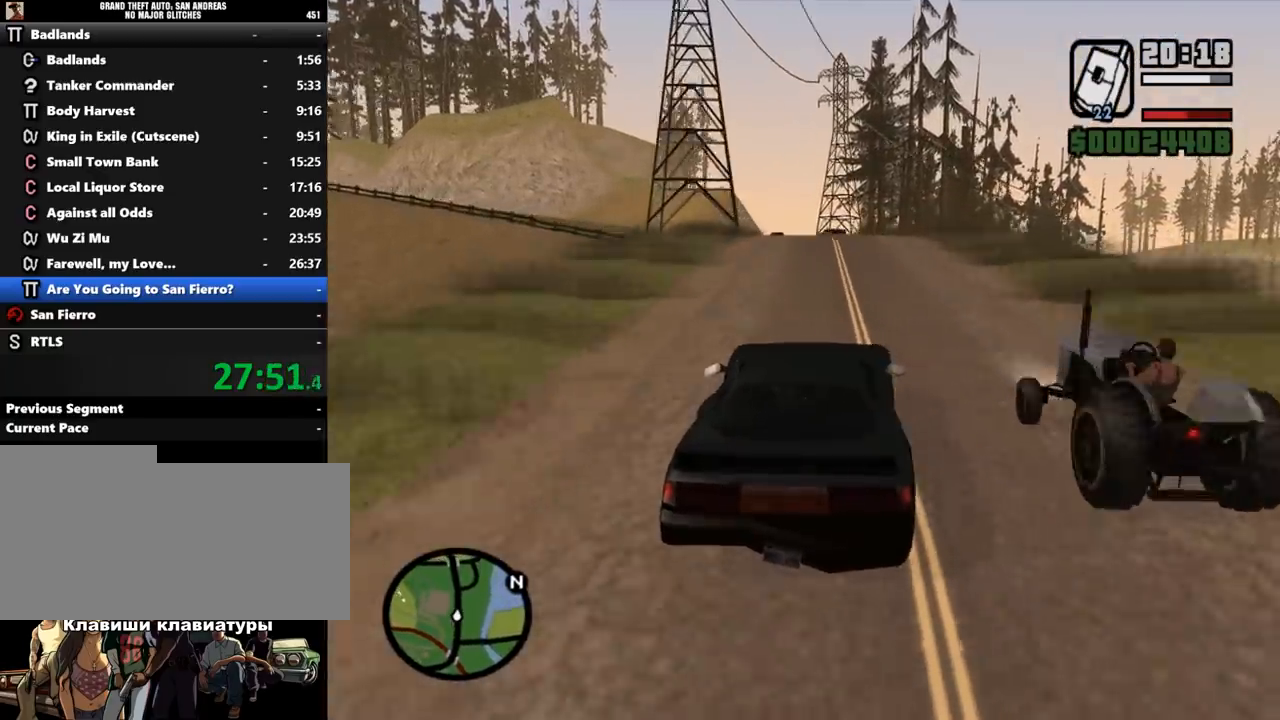
{"keys": ["w"], "mouse": [], "events": []}
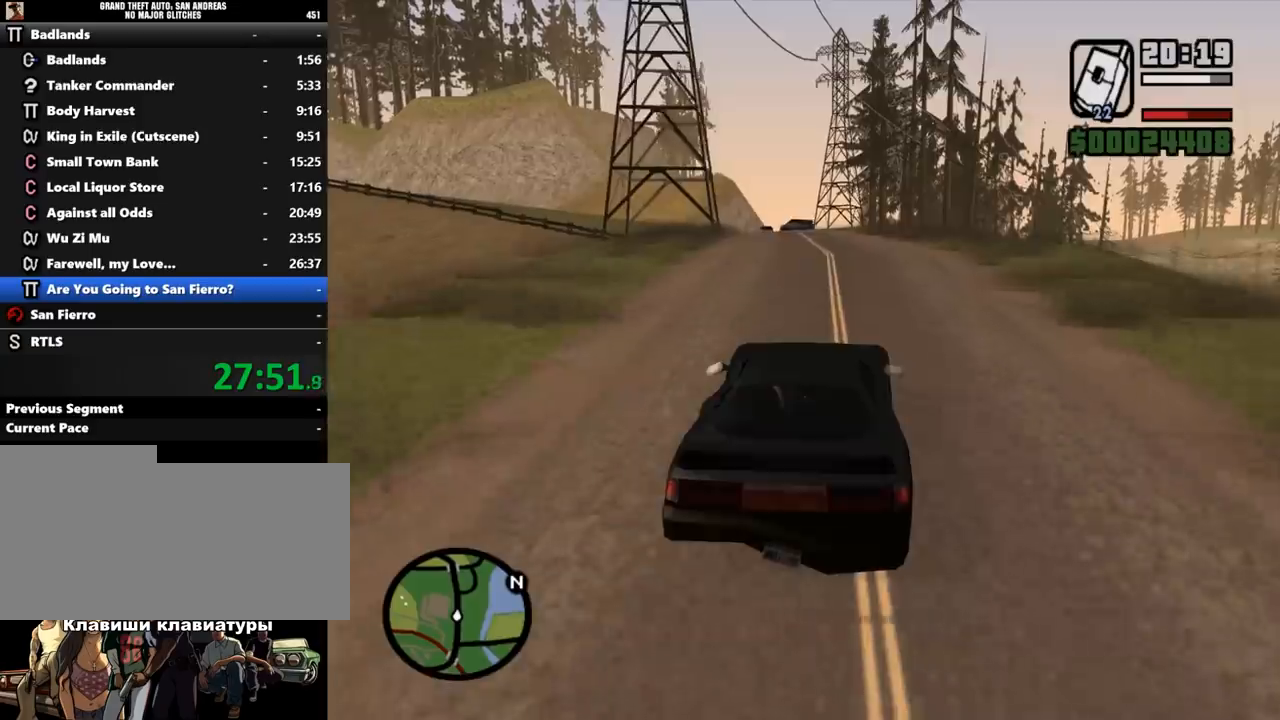
{"keys": ["w"], "mouse": [], "events": []}
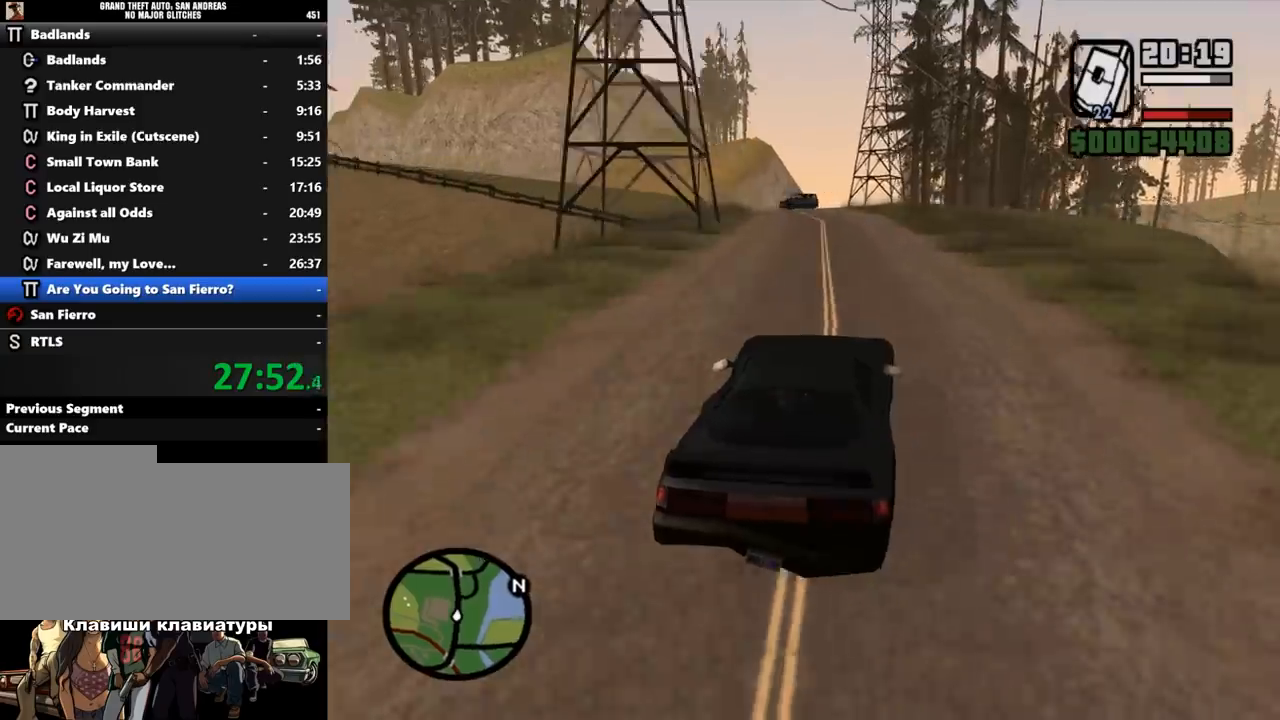
{"keys": ["w"], "mouse": [], "events": []}
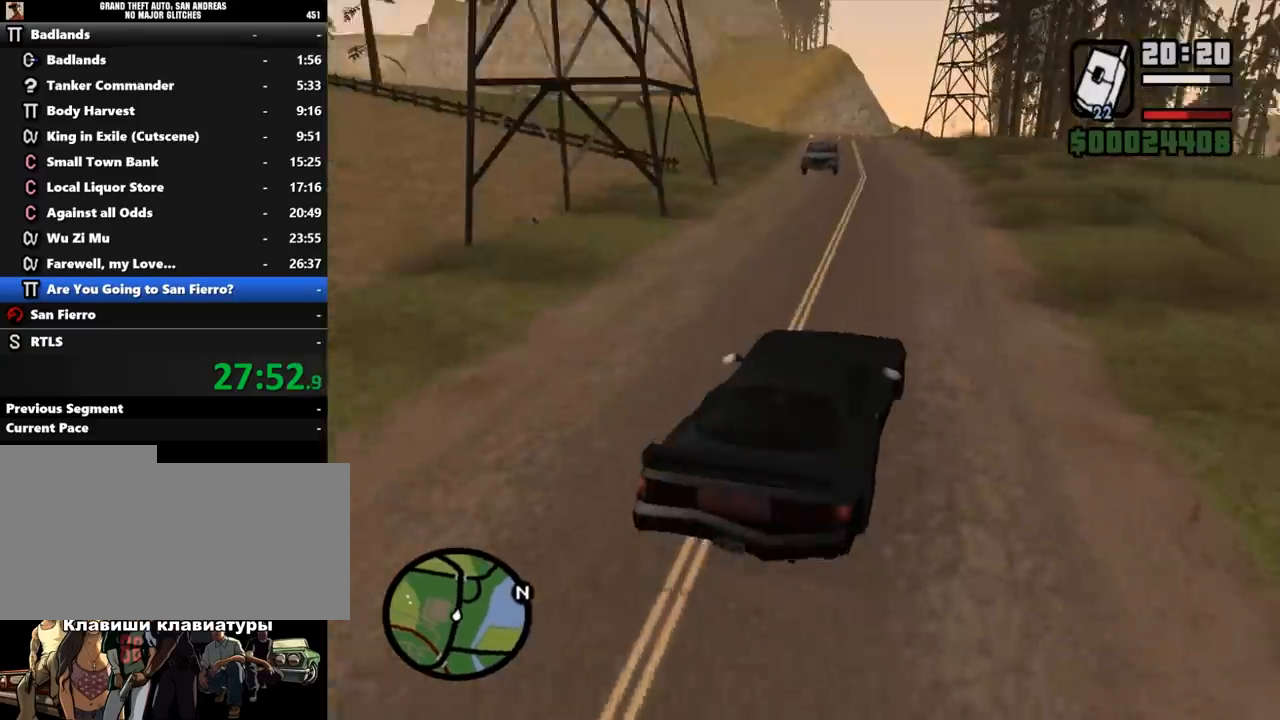
{"keys": ["a", "w"], "mouse": [], "events": [[400, "a", "down"]]}
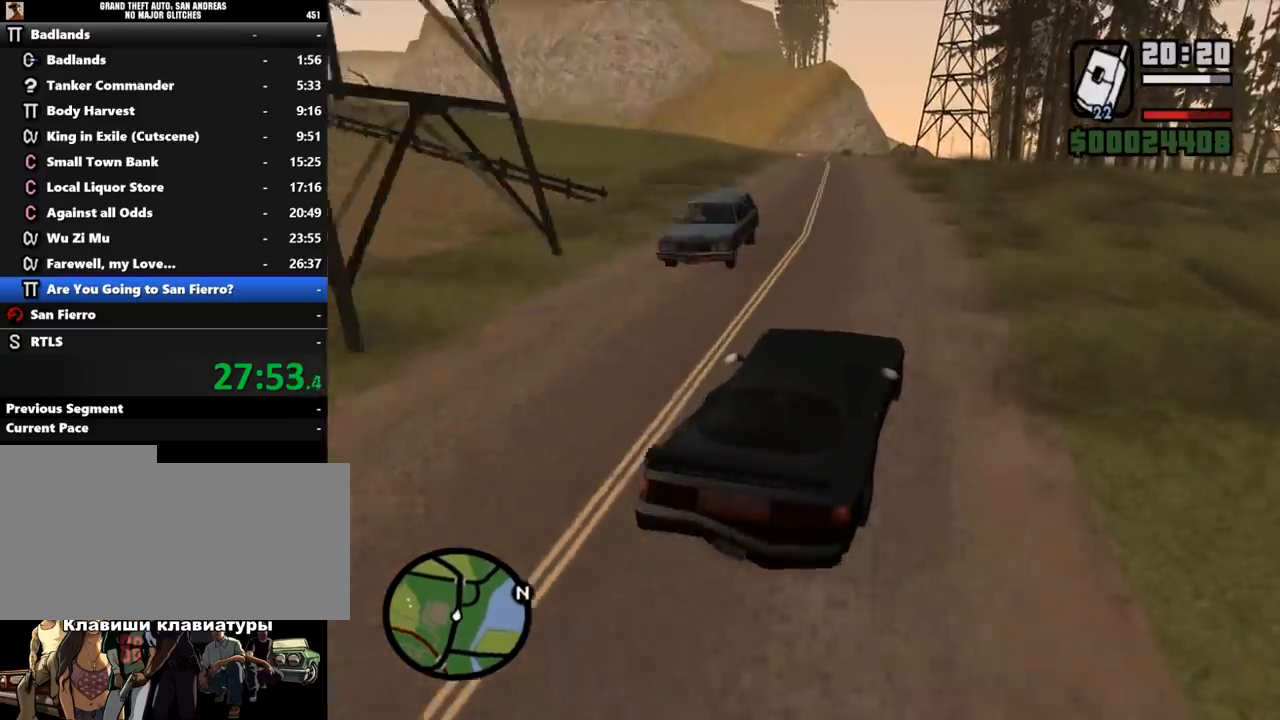
{"keys": ["a", "w"], "mouse": [], "events": [[100, "a", "up"], [400, "a", "down"]]}
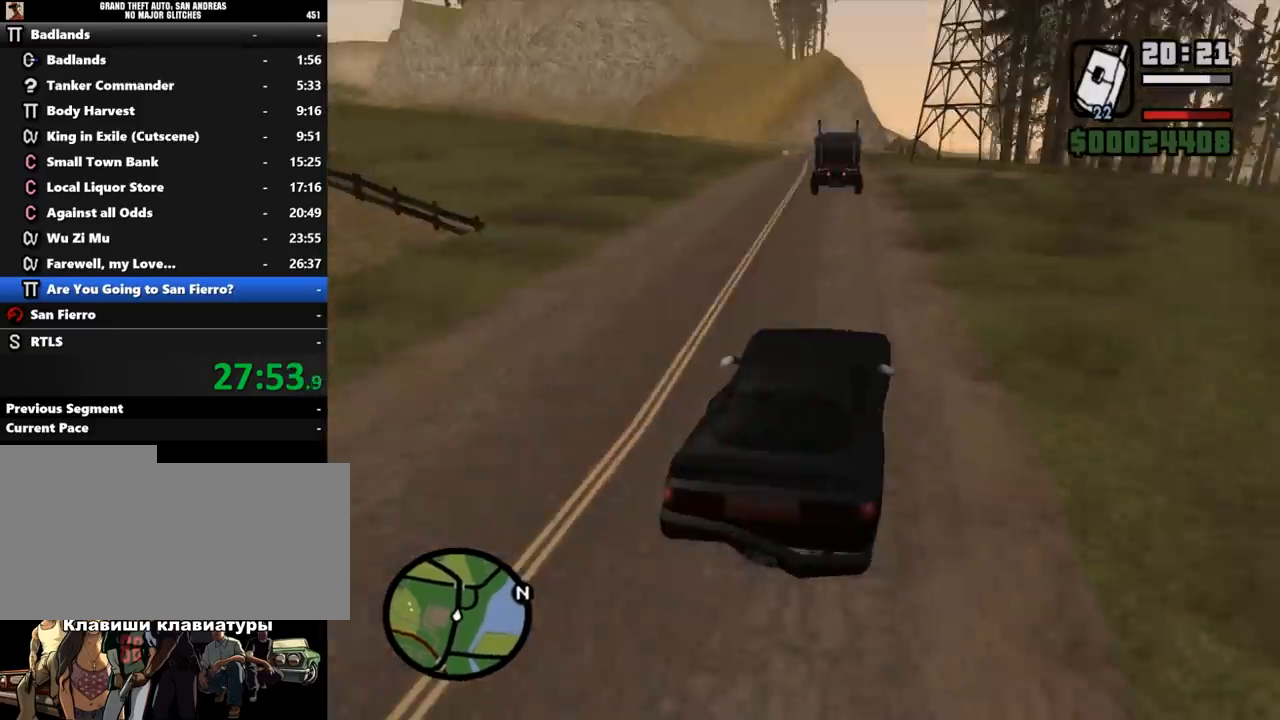
{"keys": ["a", "w"], "mouse": [], "events": [[33, "a", "up"], [267, "a", "down"]]}
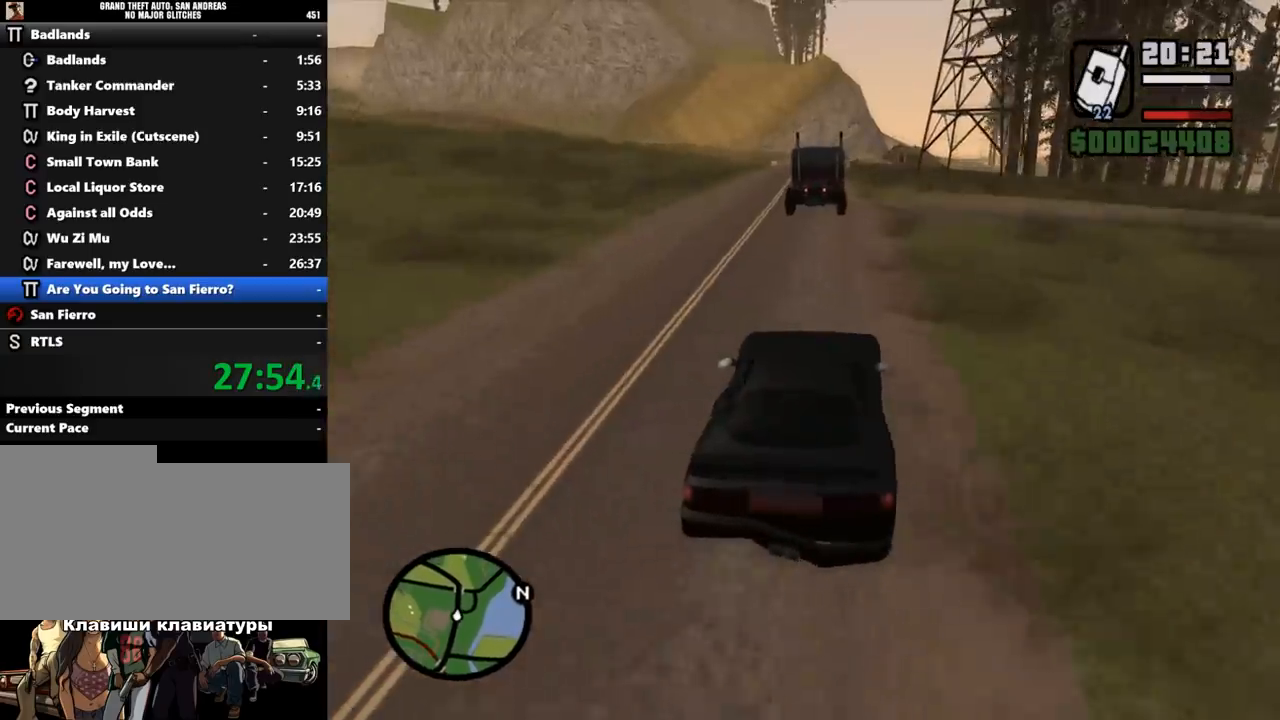
{"keys": ["w"], "mouse": [], "events": [[133, "a", "up"], [400, "d", "down"], [500, "d", "up"]]}
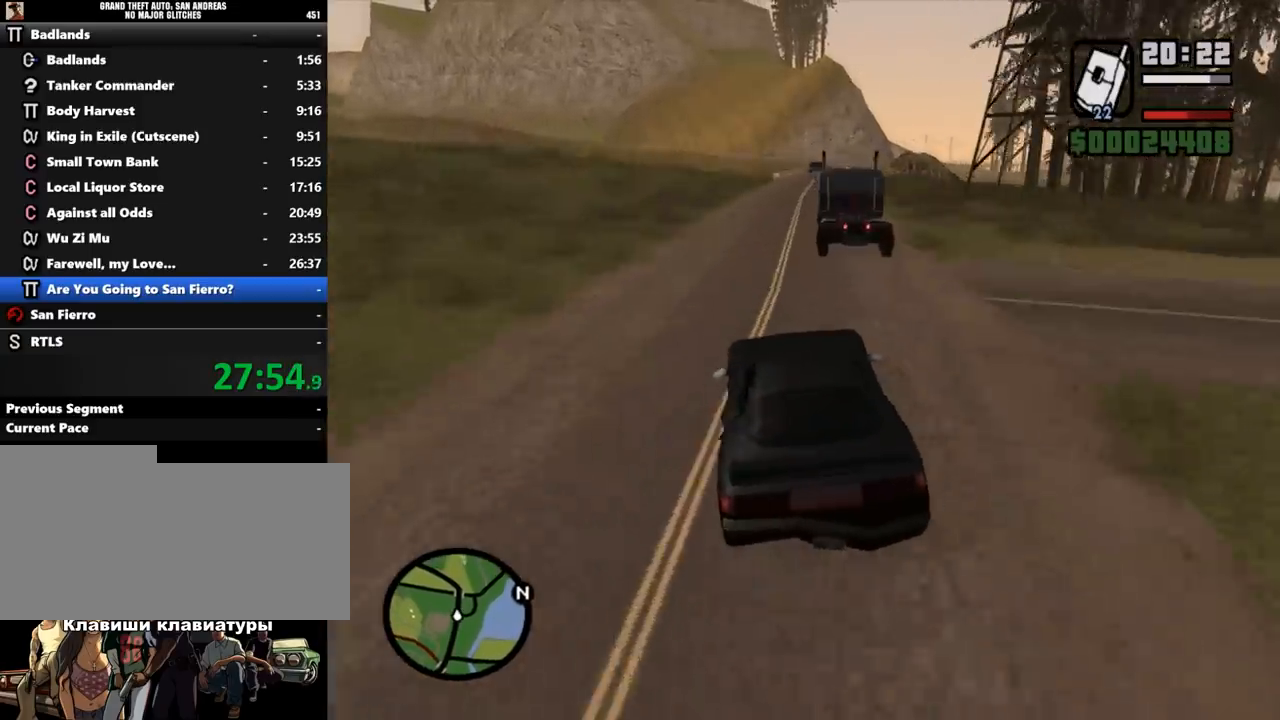
{"keys": ["w"], "mouse": [], "events": [[100, "a", "down"], [200, "a", "up"], [367, "d", "down"], [467, "d", "up"]]}
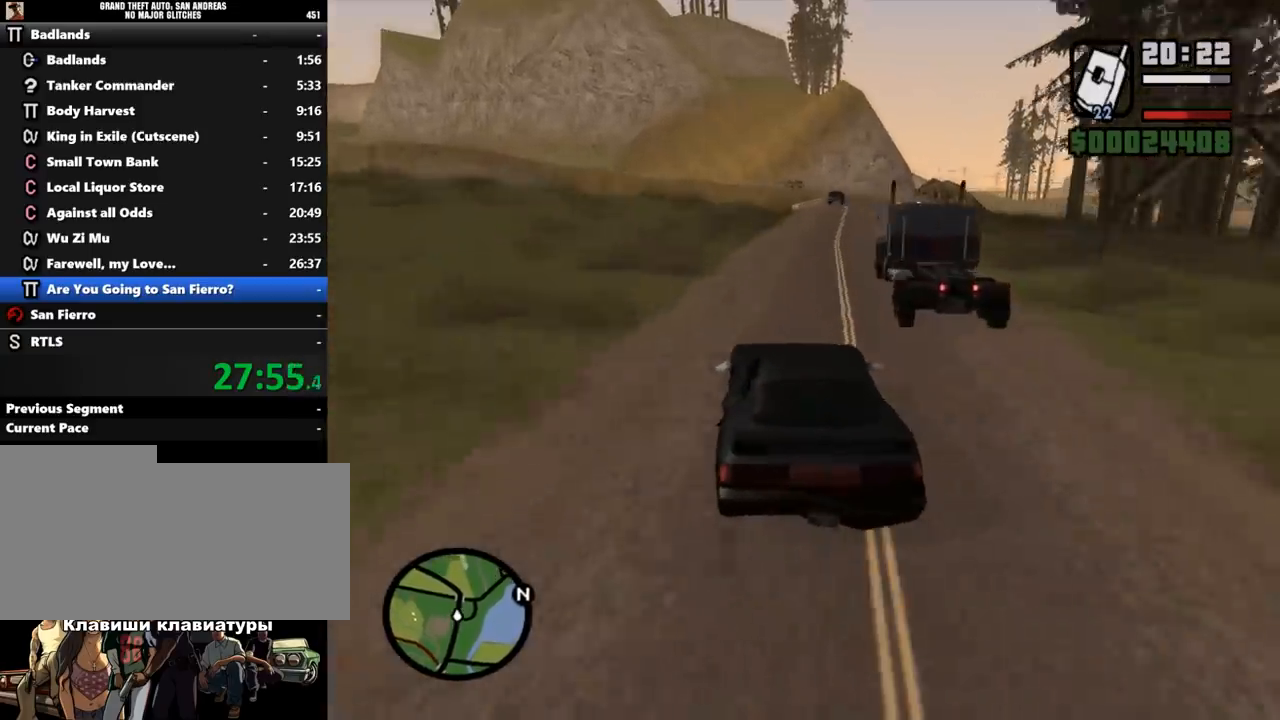
{"keys": ["w"], "mouse": [], "events": [[33, "d", "down"], [200, "d", "up"], [333, "d", "down"], [467, "d", "up"]]}
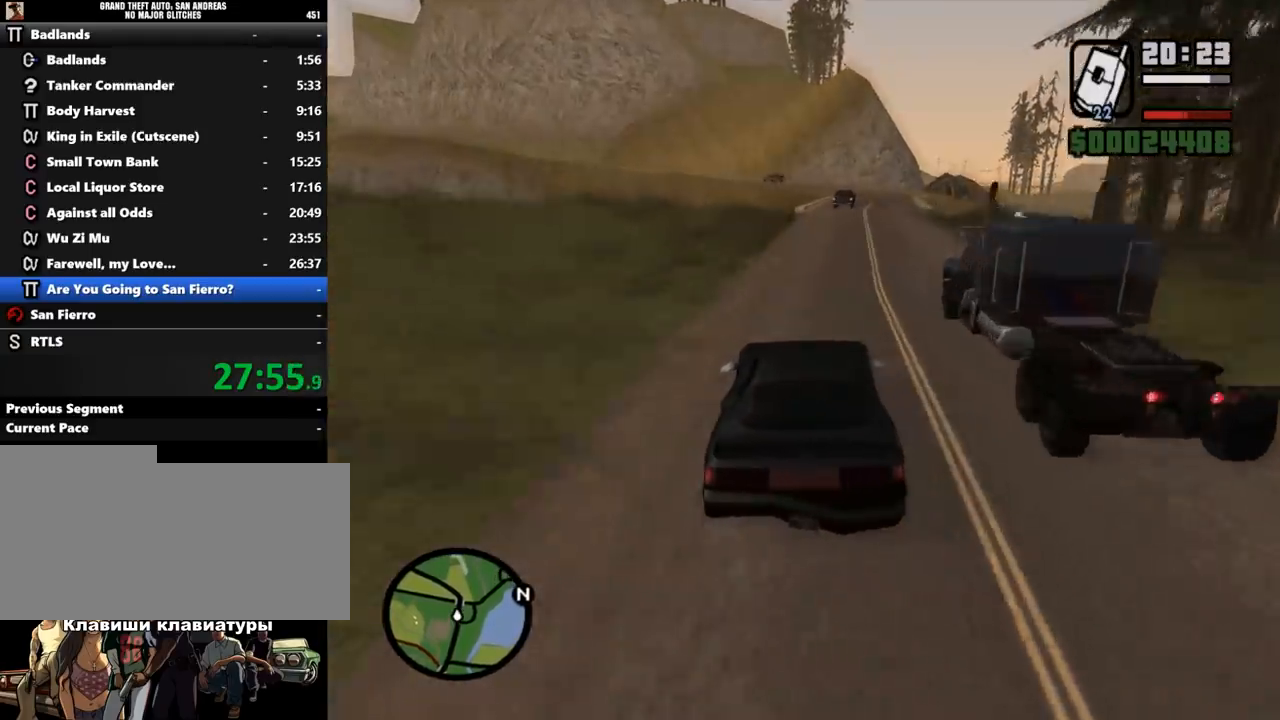
{"keys": ["d", "w"], "mouse": [], "events": [[100, "d", "down"], [267, "d", "up"], [333, "d", "down"]]}
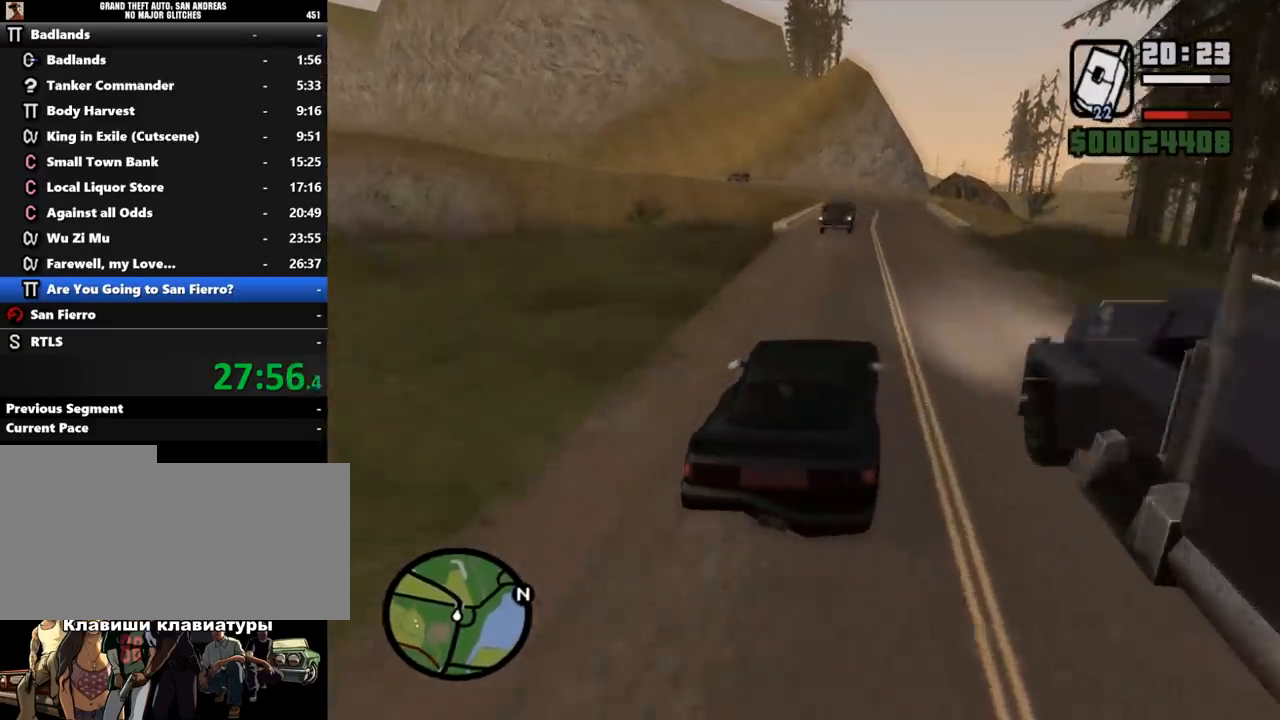
{"keys": ["w"], "mouse": [], "events": [[67, "d", "up"]]}
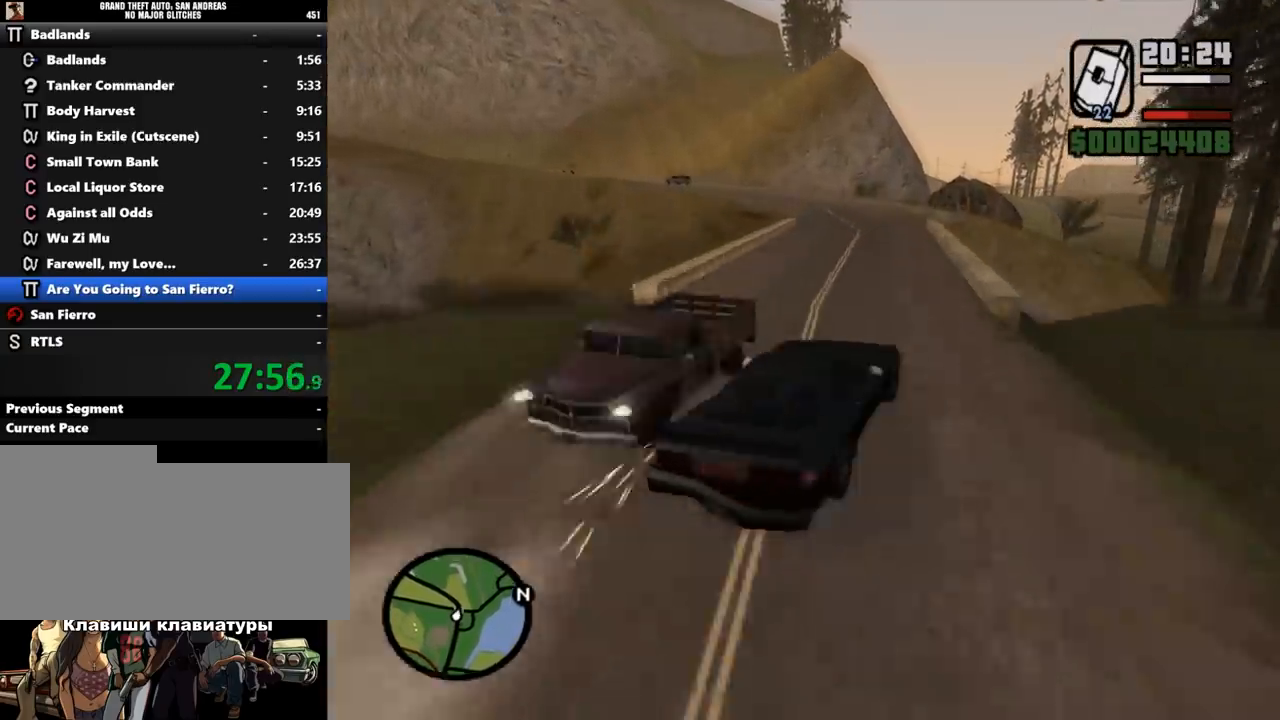
{"keys": ["a"], "mouse": [], "events": [[200, "a", "down"], [233, "w", "up"]]}
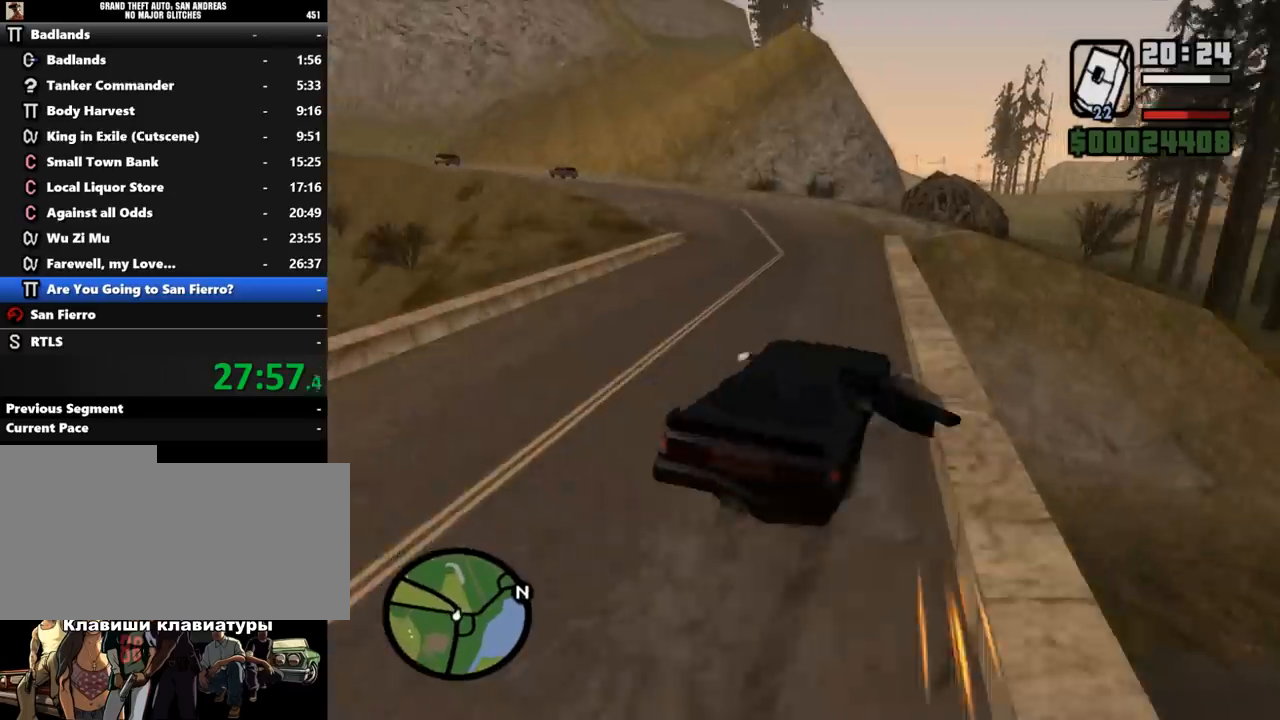
{"keys": ["w"], "mouse": [], "events": [[133, "a", "up"], [133, "w", "down"], [300, "d", "down"], [500, "d", "up"]]}
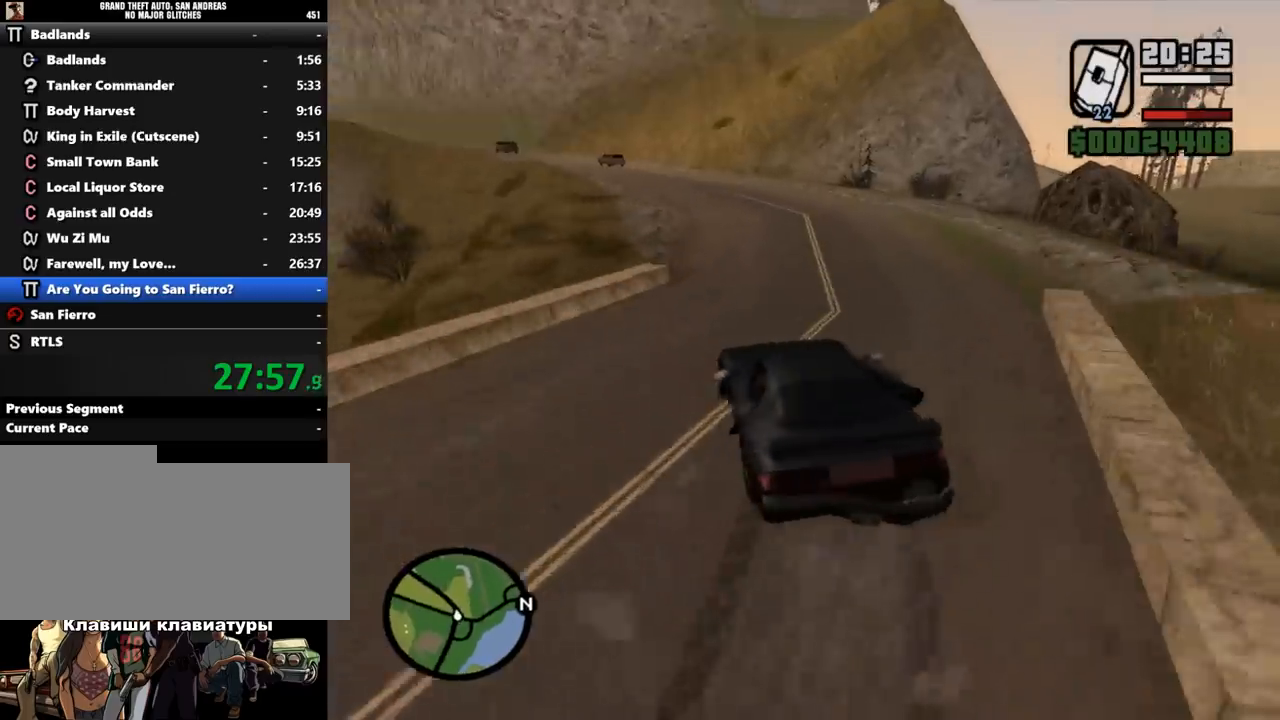
{"keys": ["w"], "mouse": [], "events": [[133, "d", "down"], [267, "d", "up"]]}
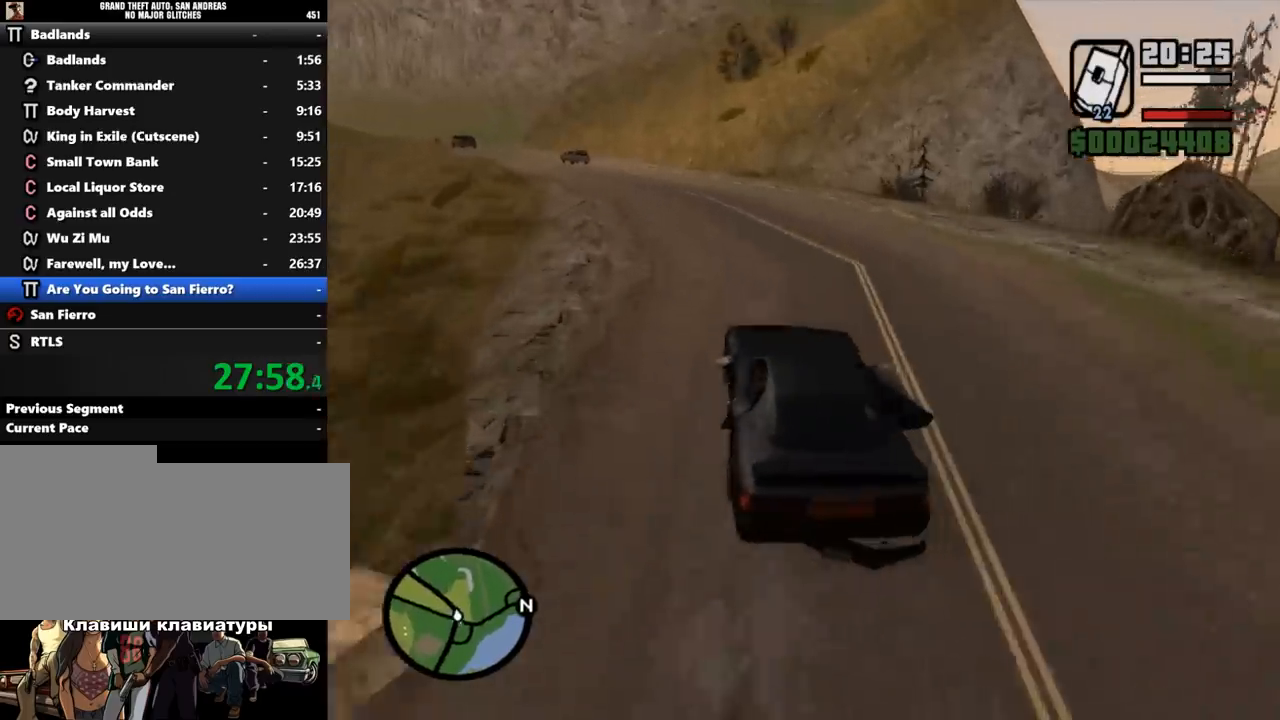
{"keys": ["w"], "mouse": [], "events": [[33, "a", "down"], [200, "a", "up"]]}
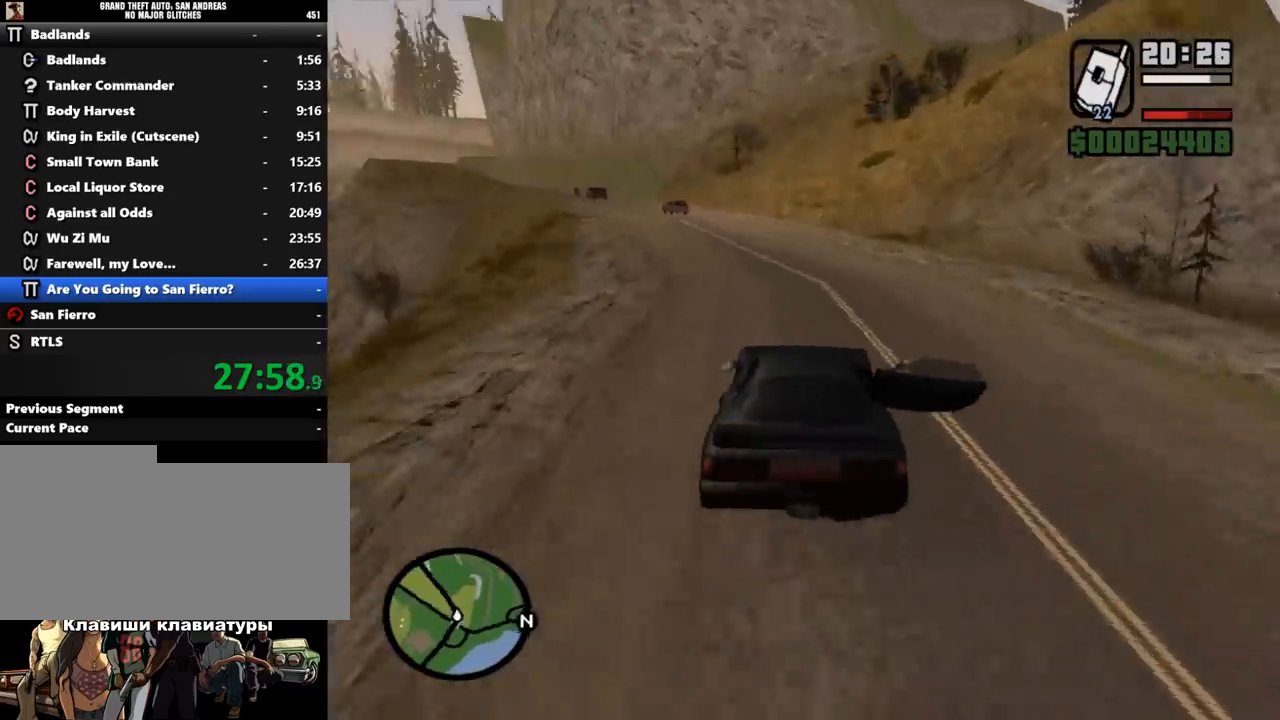
{"keys": ["a", "w"], "mouse": [], "events": [[33, "a", "down"], [200, "a", "up"], [367, "a", "down"]]}
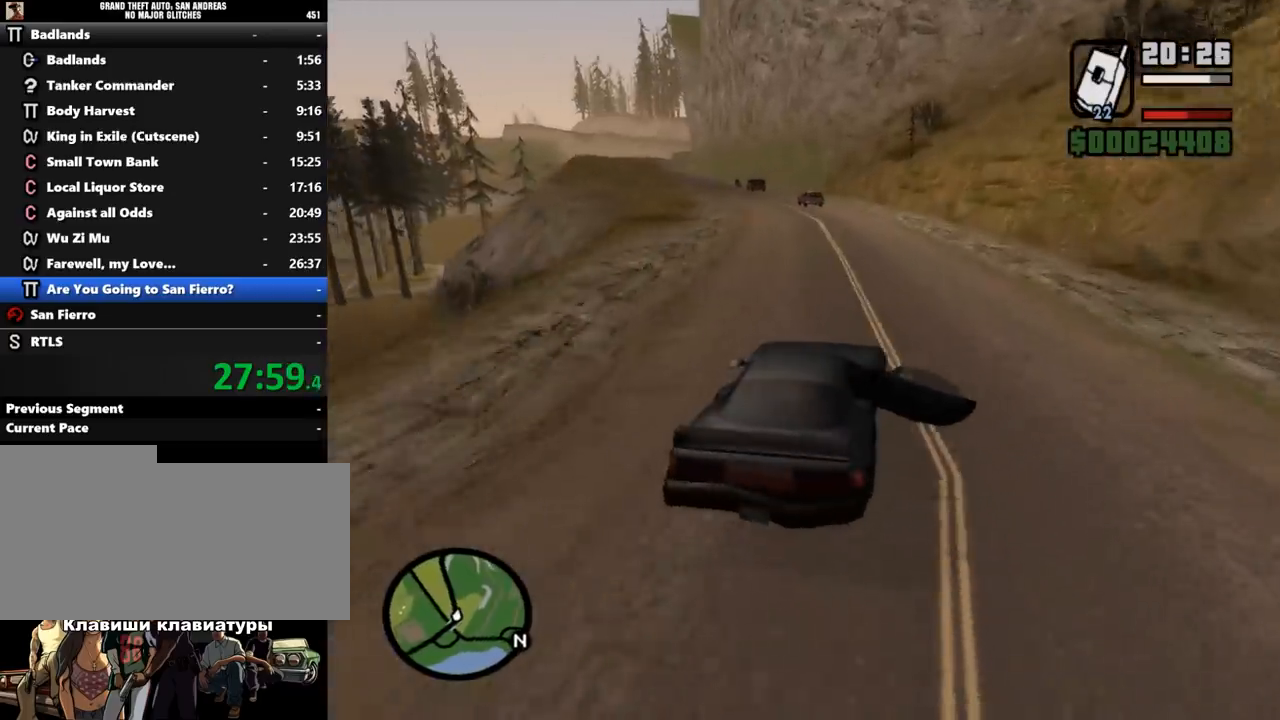
{"keys": ["w"], "mouse": [], "events": [[33, "a", "up"], [133, "a", "down"], [267, "a", "up"]]}
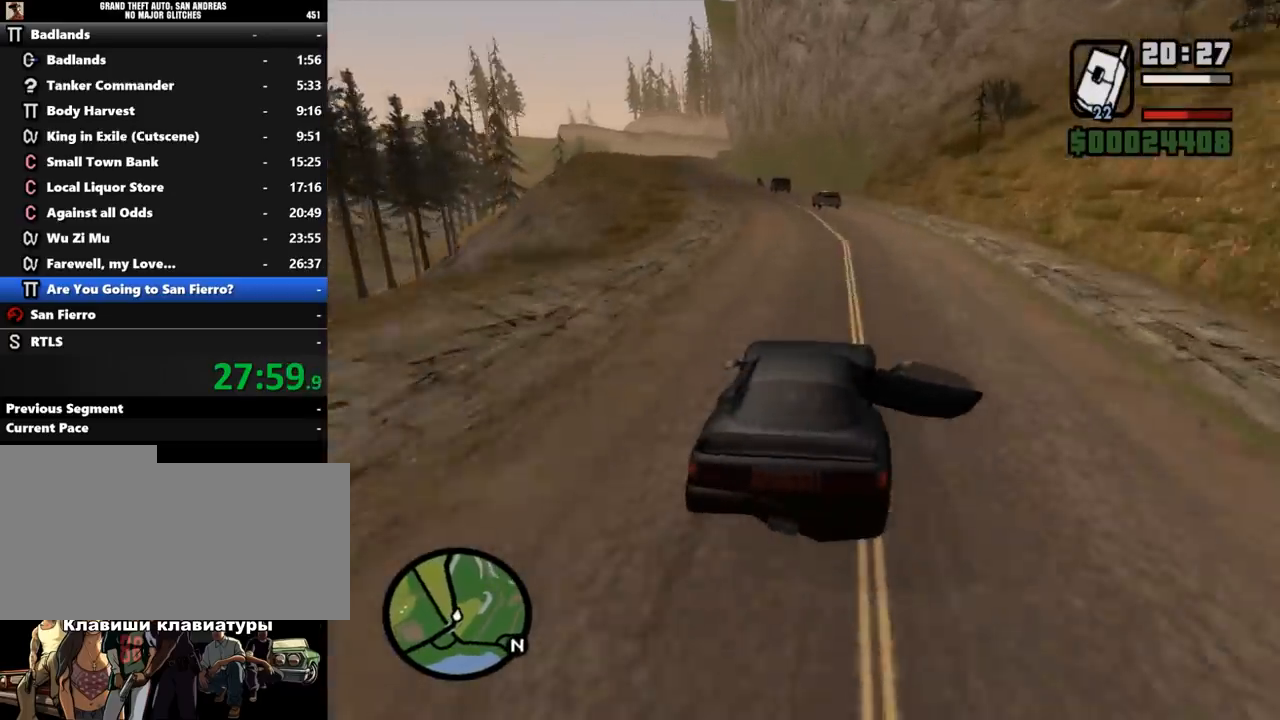
{"keys": ["a", "w"], "mouse": [], "events": [[300, "a", "down"]]}
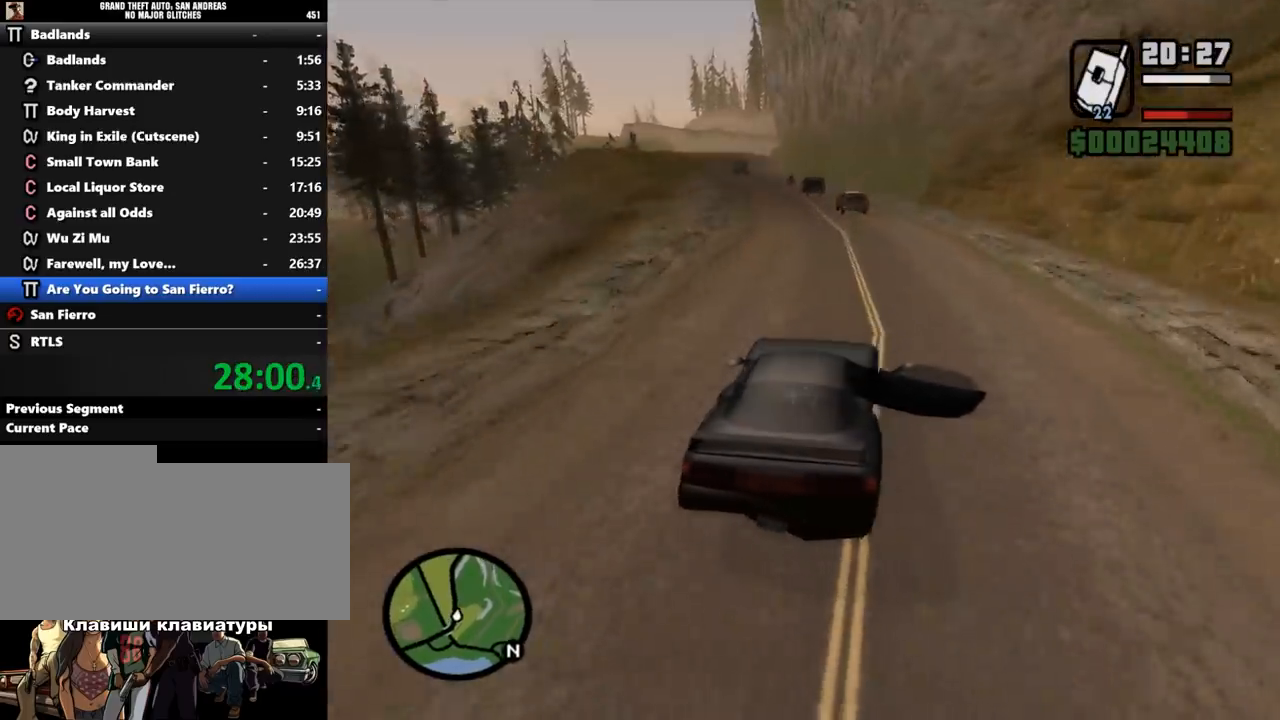
{"keys": ["w"], "mouse": [], "events": [[167, "a", "up"]]}
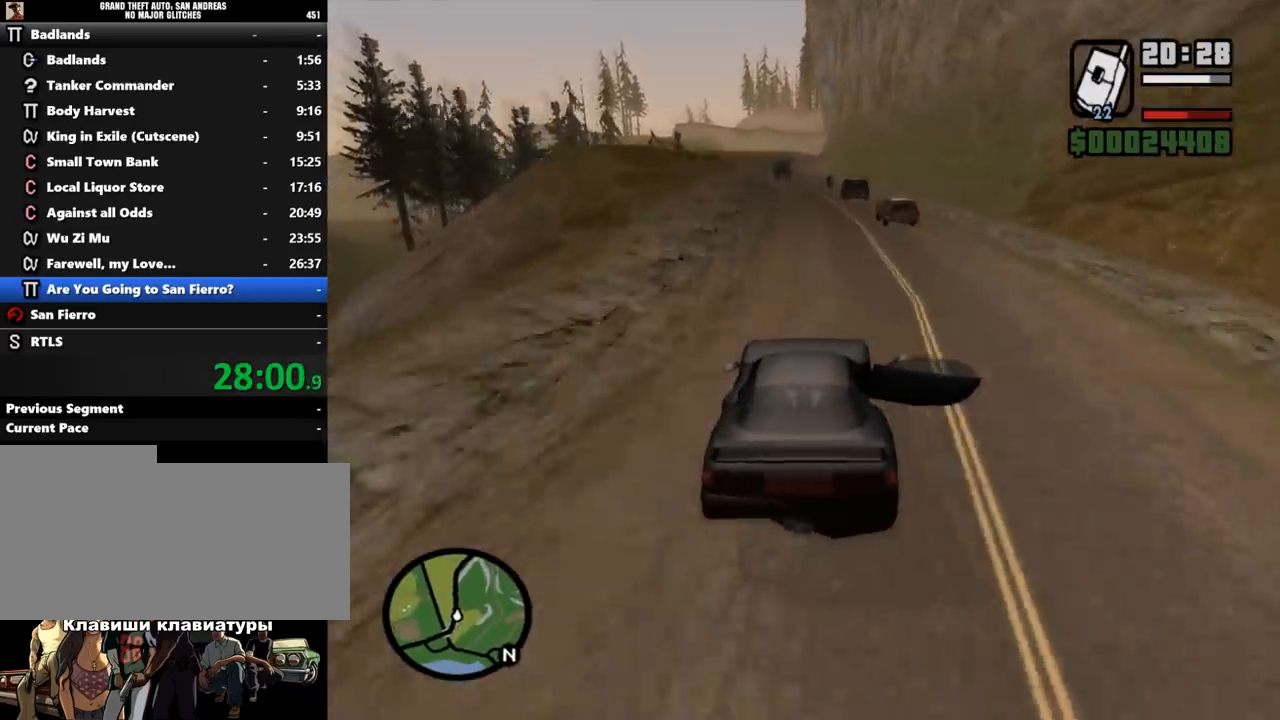
{"keys": ["w"], "mouse": [], "events": [[33, "a", "down"], [133, "a", "up"]]}
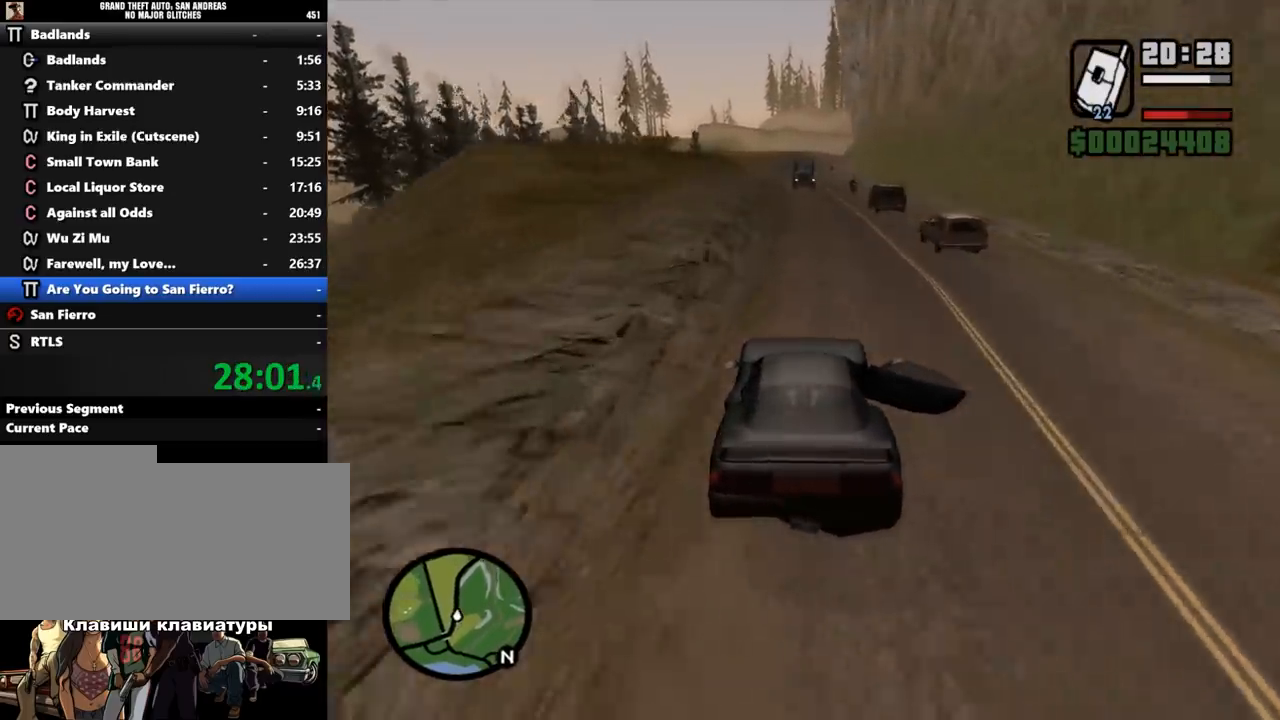
{"keys": ["w"], "mouse": [], "events": [[167, "a", "down"], [267, "a", "up"]]}
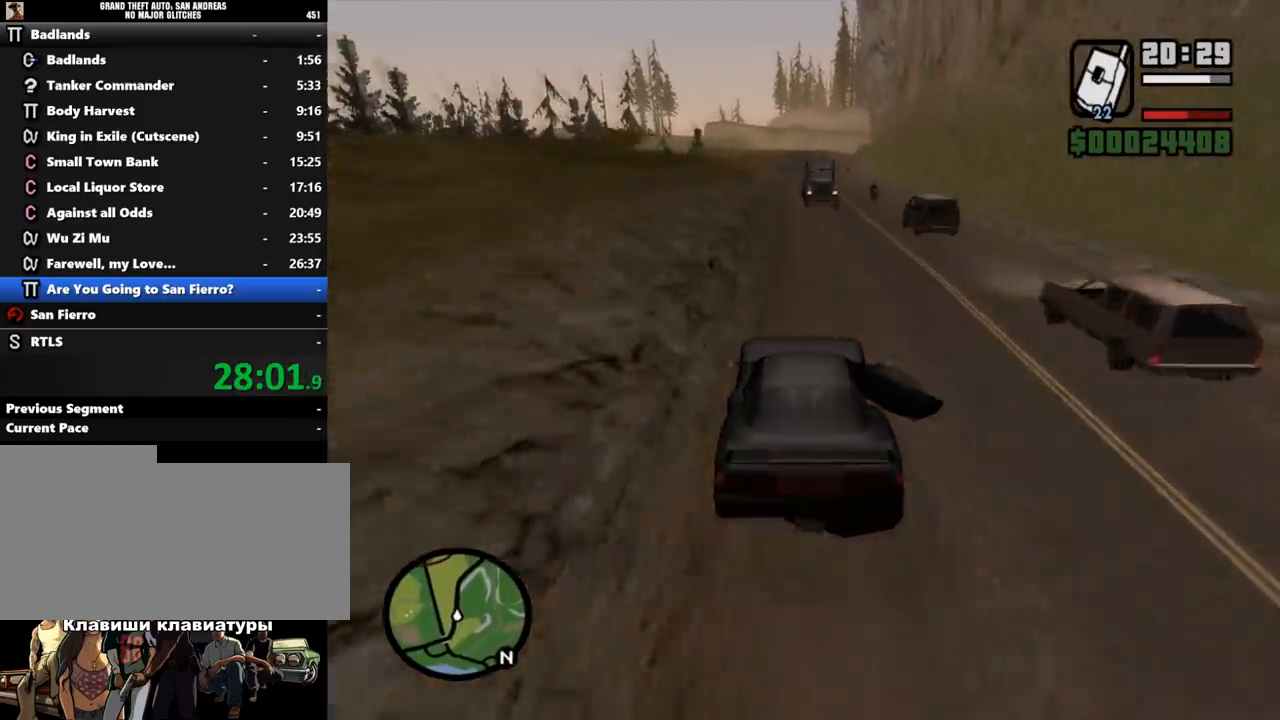
{"keys": ["w"], "mouse": [], "events": [[167, "a", "down"], [300, "a", "up"]]}
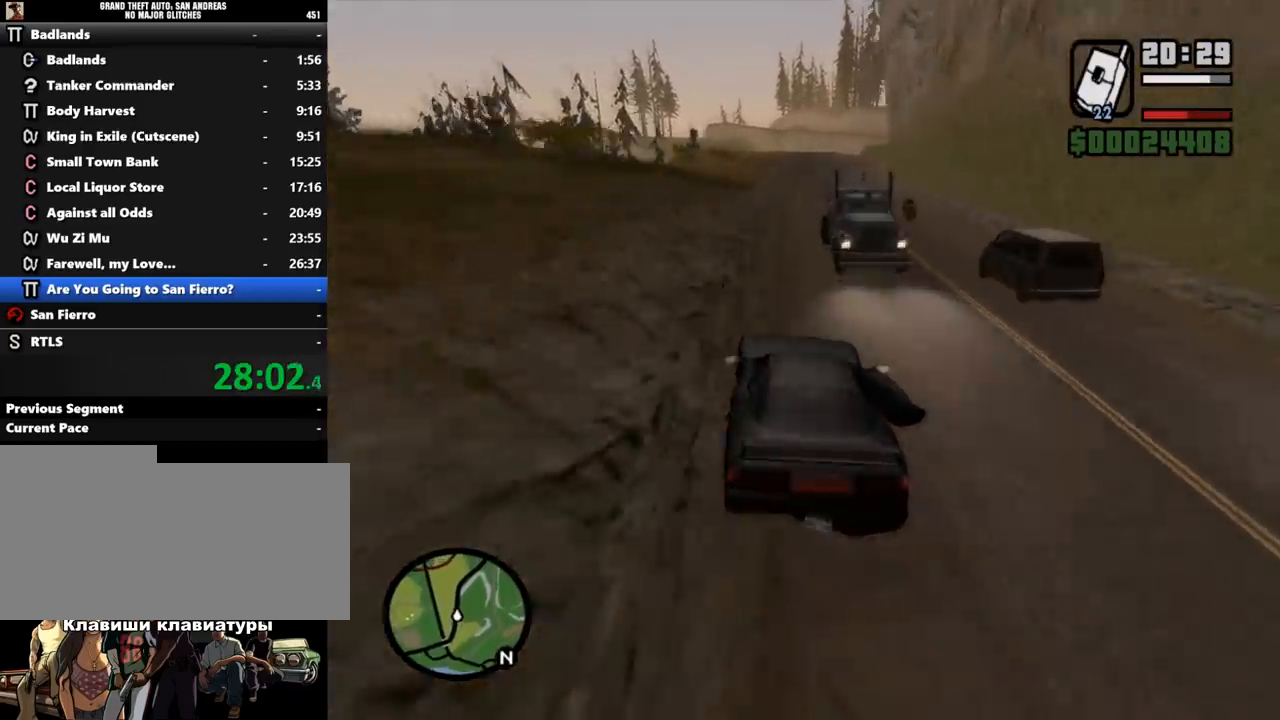
{"keys": ["d", "w"], "mouse": [], "events": [[233, "d", "down"], [400, "d", "up"], [467, "d", "down"]]}